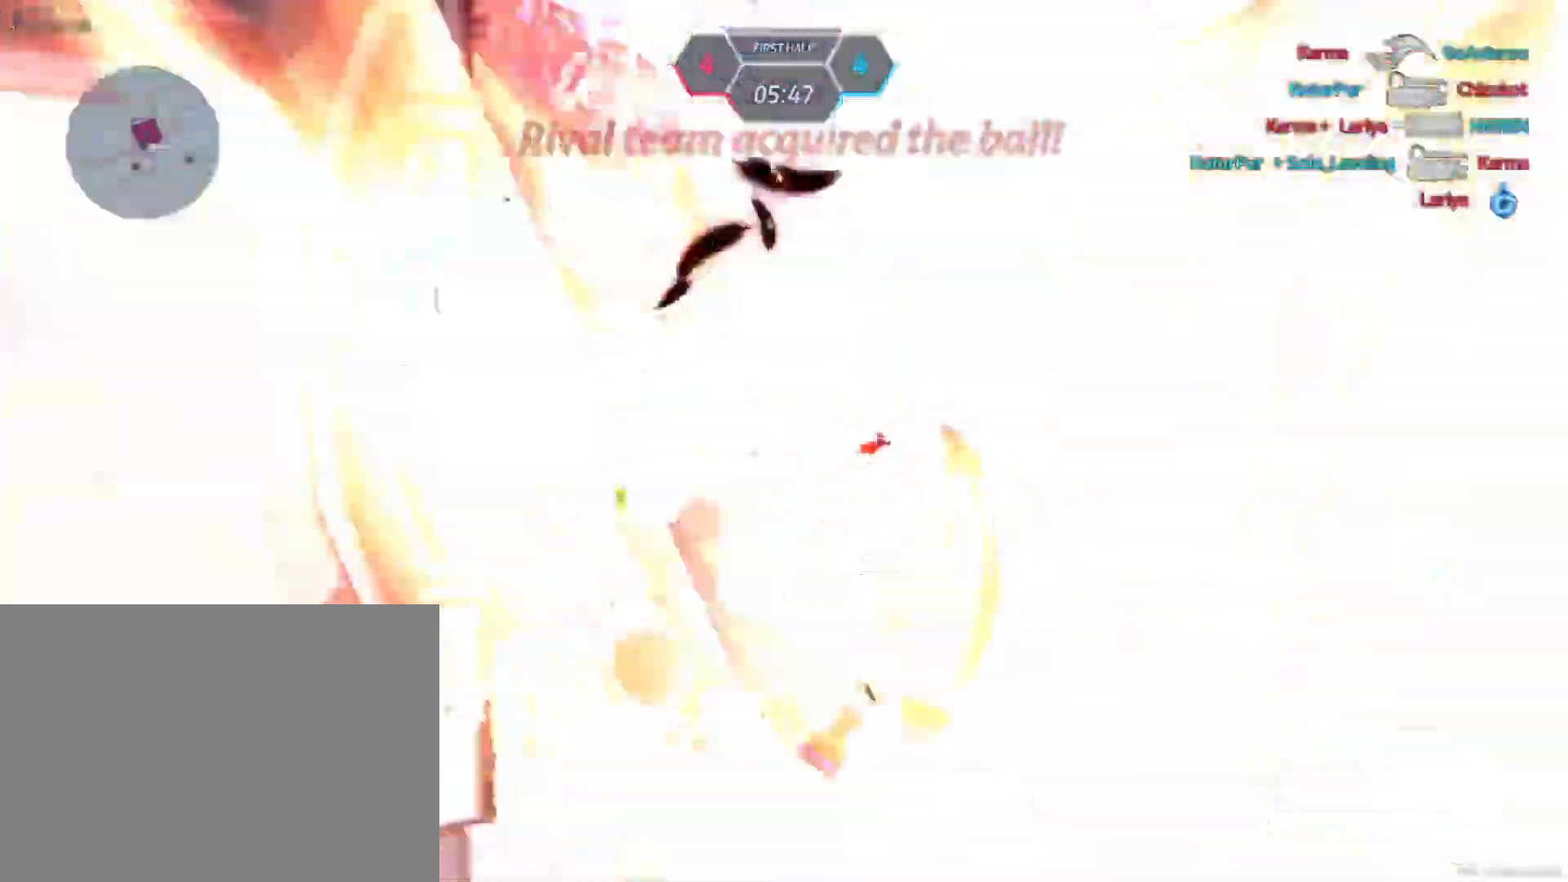
Gameplay with keyboard and mouse; each line is a JSON object with the keys and mouse buttons held at the frame after it. "events" lists presses ("down") and releases ("up") of "1", "2", "3", "4", "a", "alt", "c", "ctrl", "d", "e", "q", "r", "s", "shift", "space", "tab", "w", "x", "z", "mouse_left", "mouse_wheel", "mouse_right", "mouse_mb4" and "mouse_mb5" between this image and that frame as [ms after this image, input, new state], when the widget could be followed in between. "mouse_left", "mouse_wheel", "mouse_right", "mouse_mb4", "mouse_mb5" = the "left", "wheel", "right", "mb4", "mb5" buttons of the "mouse" list. No other keys are recorded. "wheel" means that the mouse wheel is clicked or scrolled. Not read: mouse_move.
{"keys": [], "mouse": ["left"]}
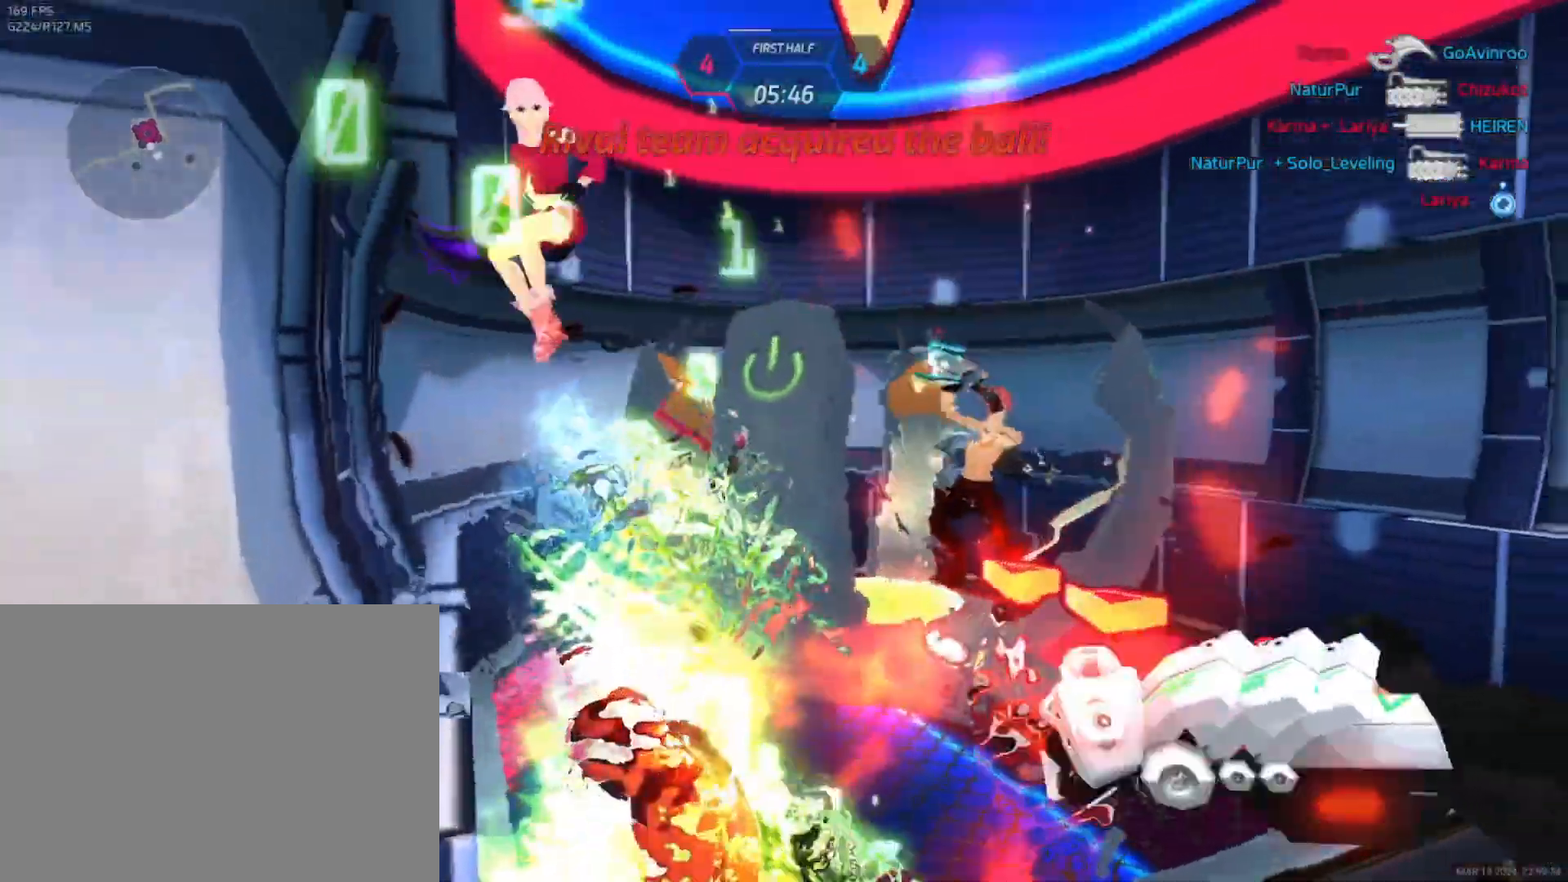
{"keys": [], "mouse": [], "events": [[33, "mouse_left", "up"]]}
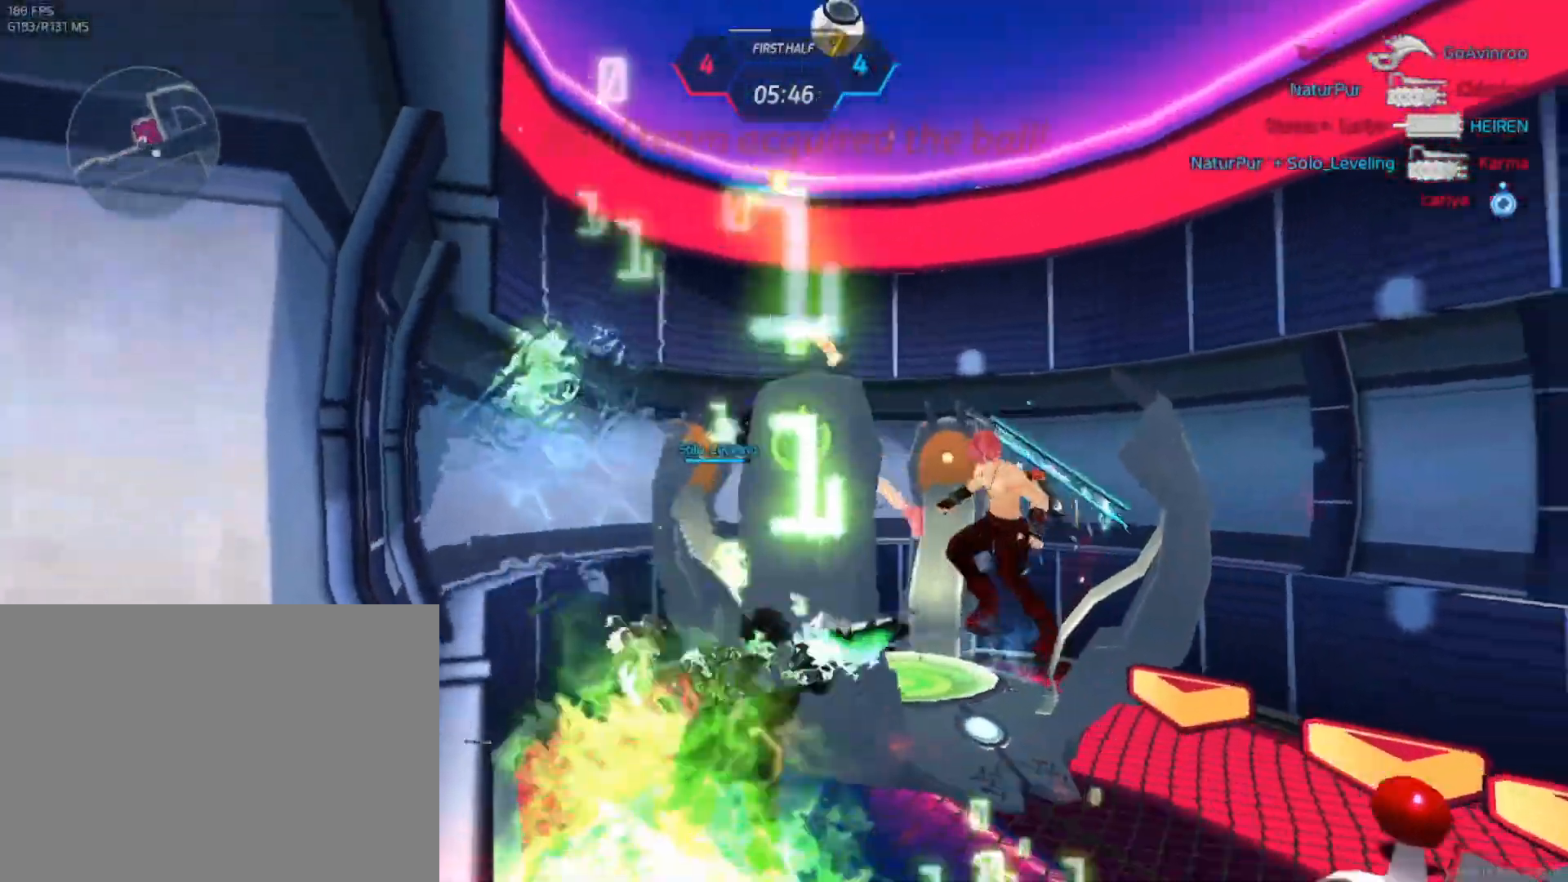
{"keys": ["e", "w"], "mouse": [], "events": [[50, "mouse_left", "down"], [167, "mouse_left", "up"], [400, "w", "down"], [500, "e", "down"]]}
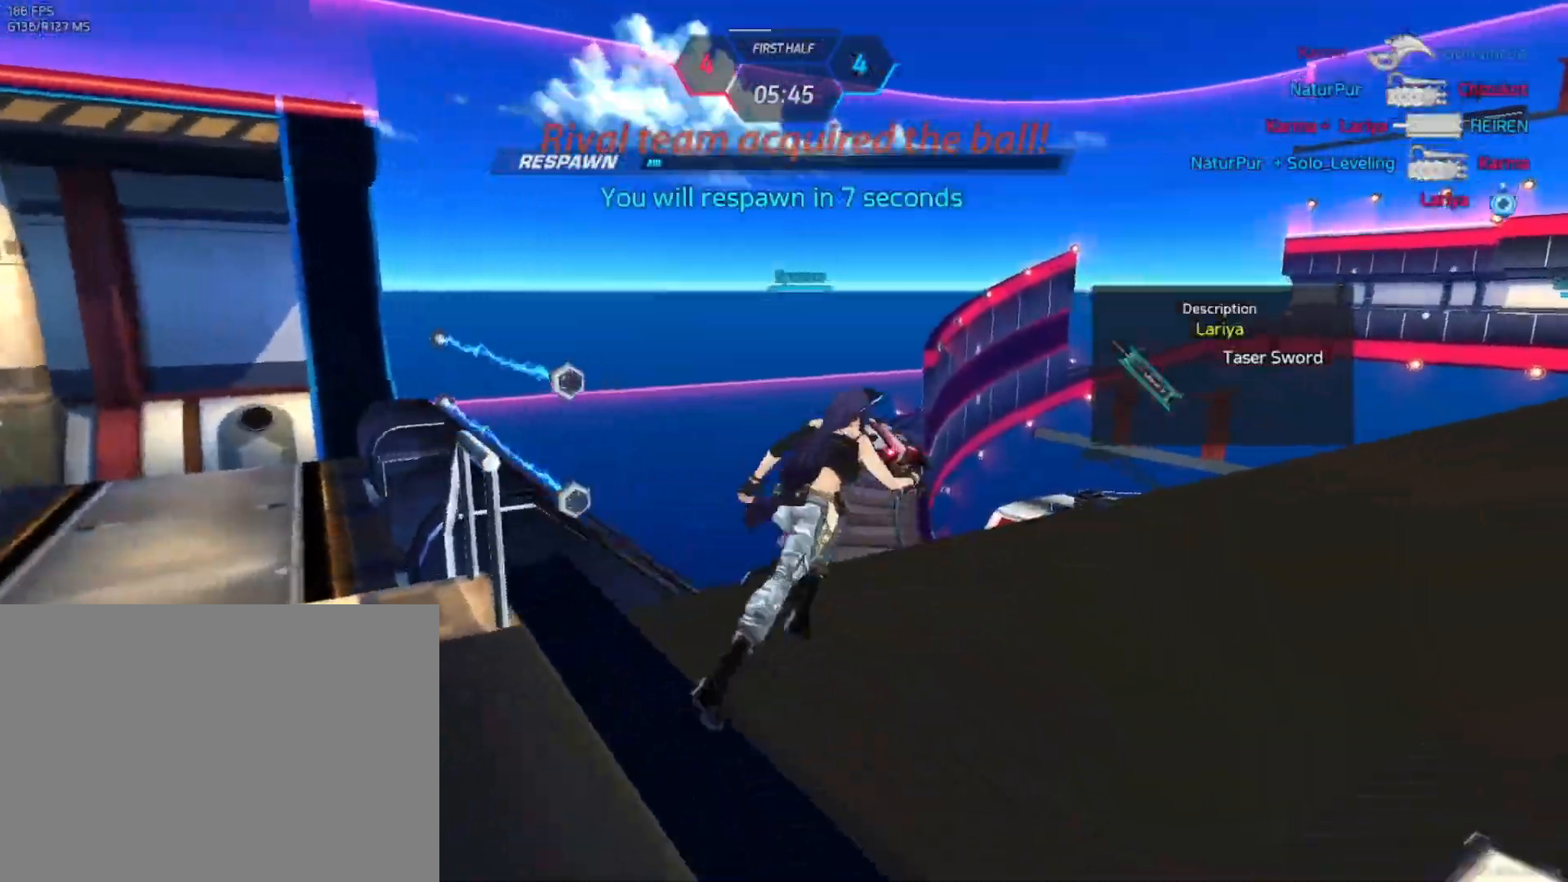
{"keys": [], "mouse": [], "events": [[50, "q", "down"], [67, "e", "up"], [83, "w", "up"], [117, "q", "up"]]}
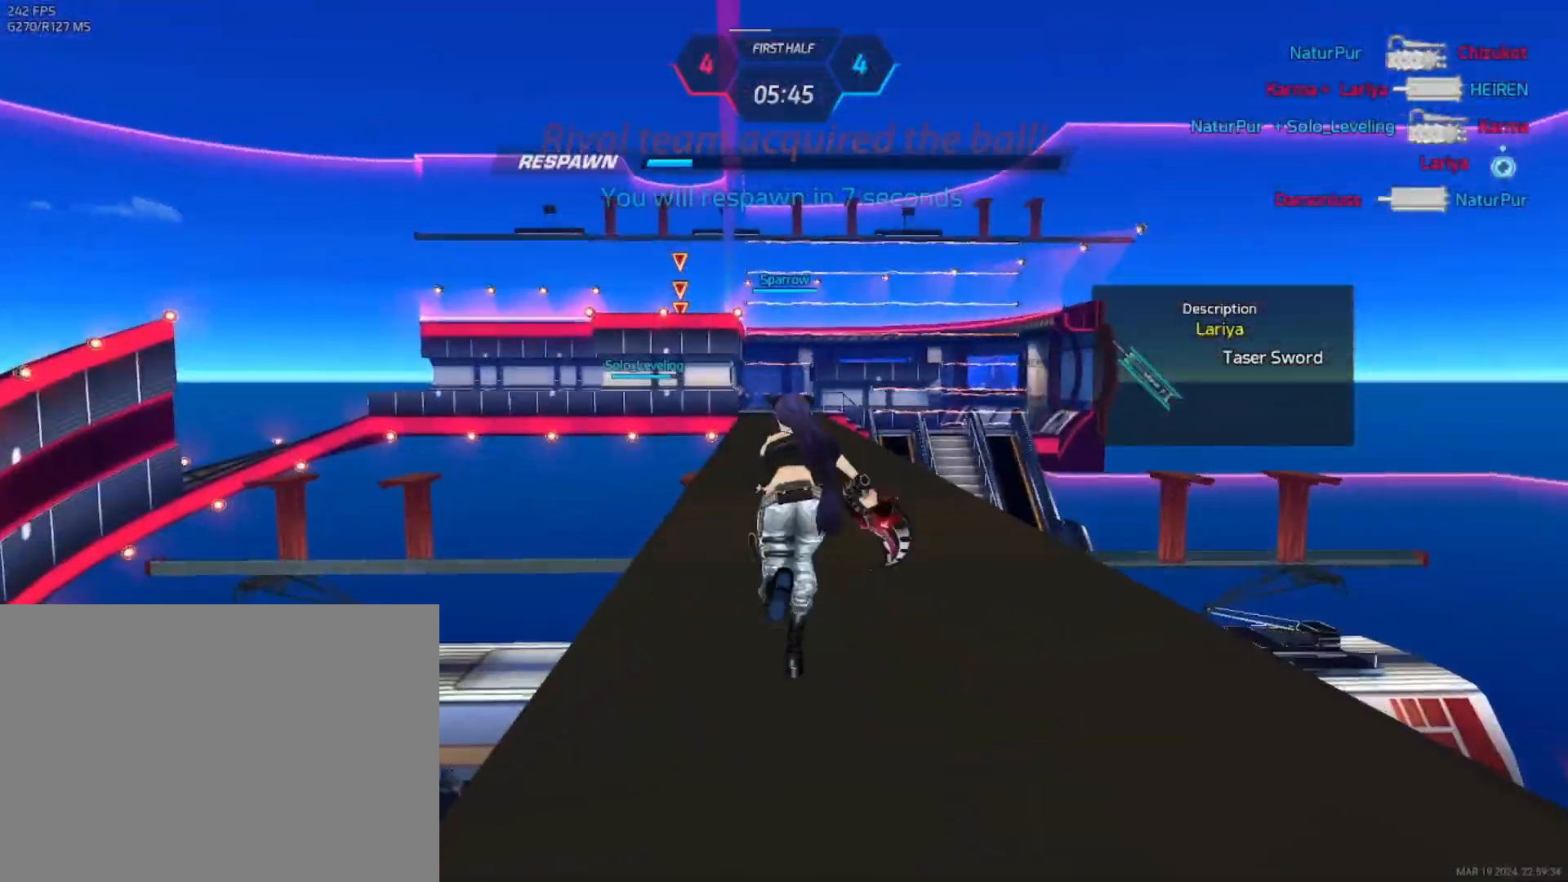
{"keys": [], "mouse": [], "events": []}
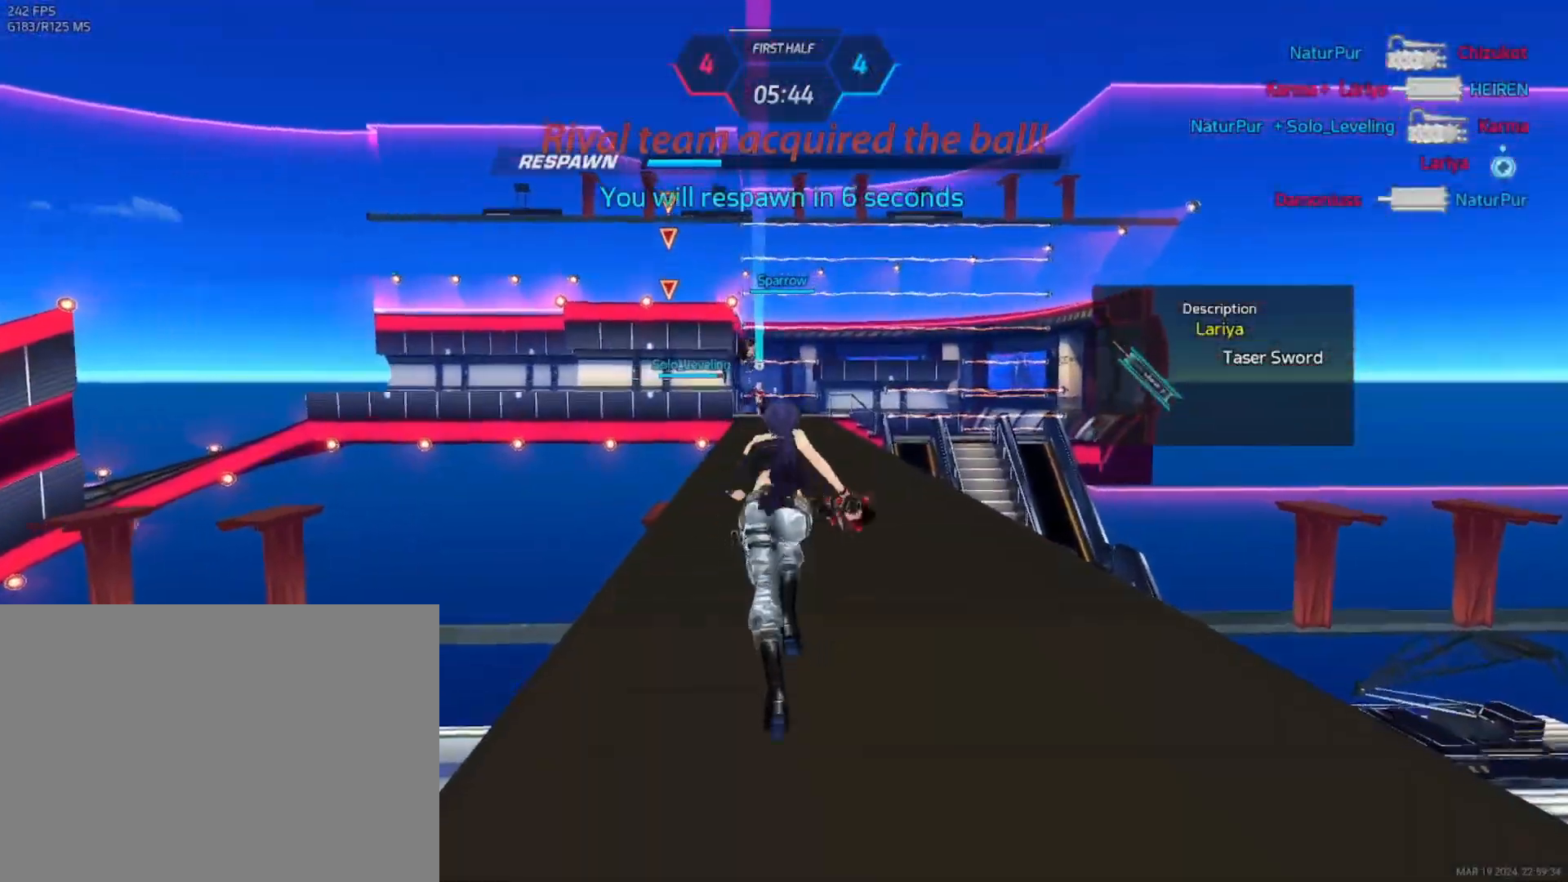
{"keys": [], "mouse": [], "events": []}
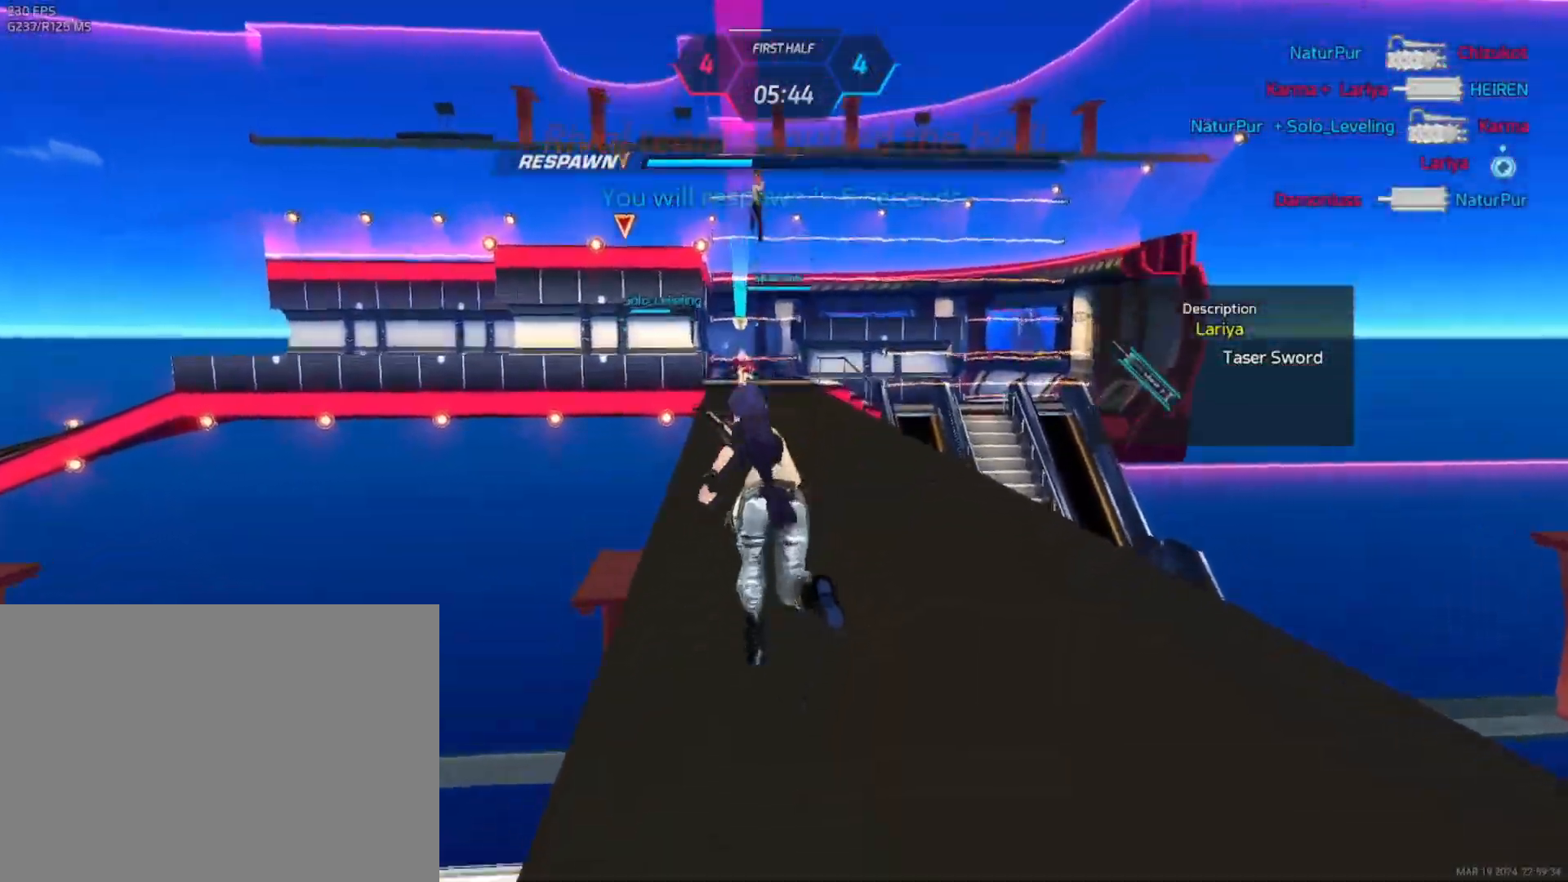
{"keys": [], "mouse": [], "events": []}
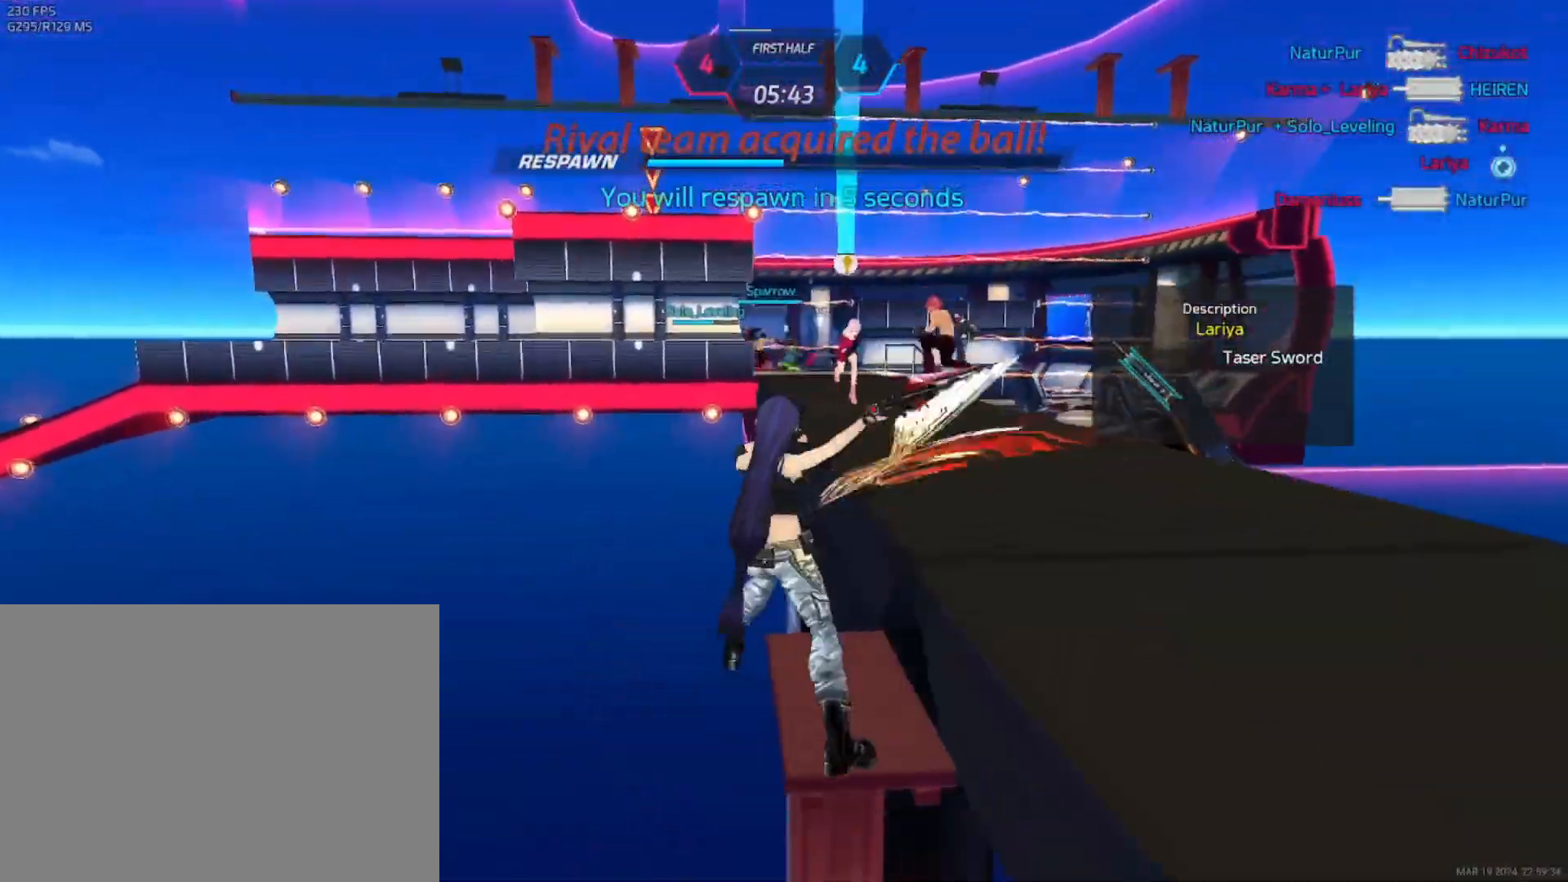
{"keys": [], "mouse": [], "events": []}
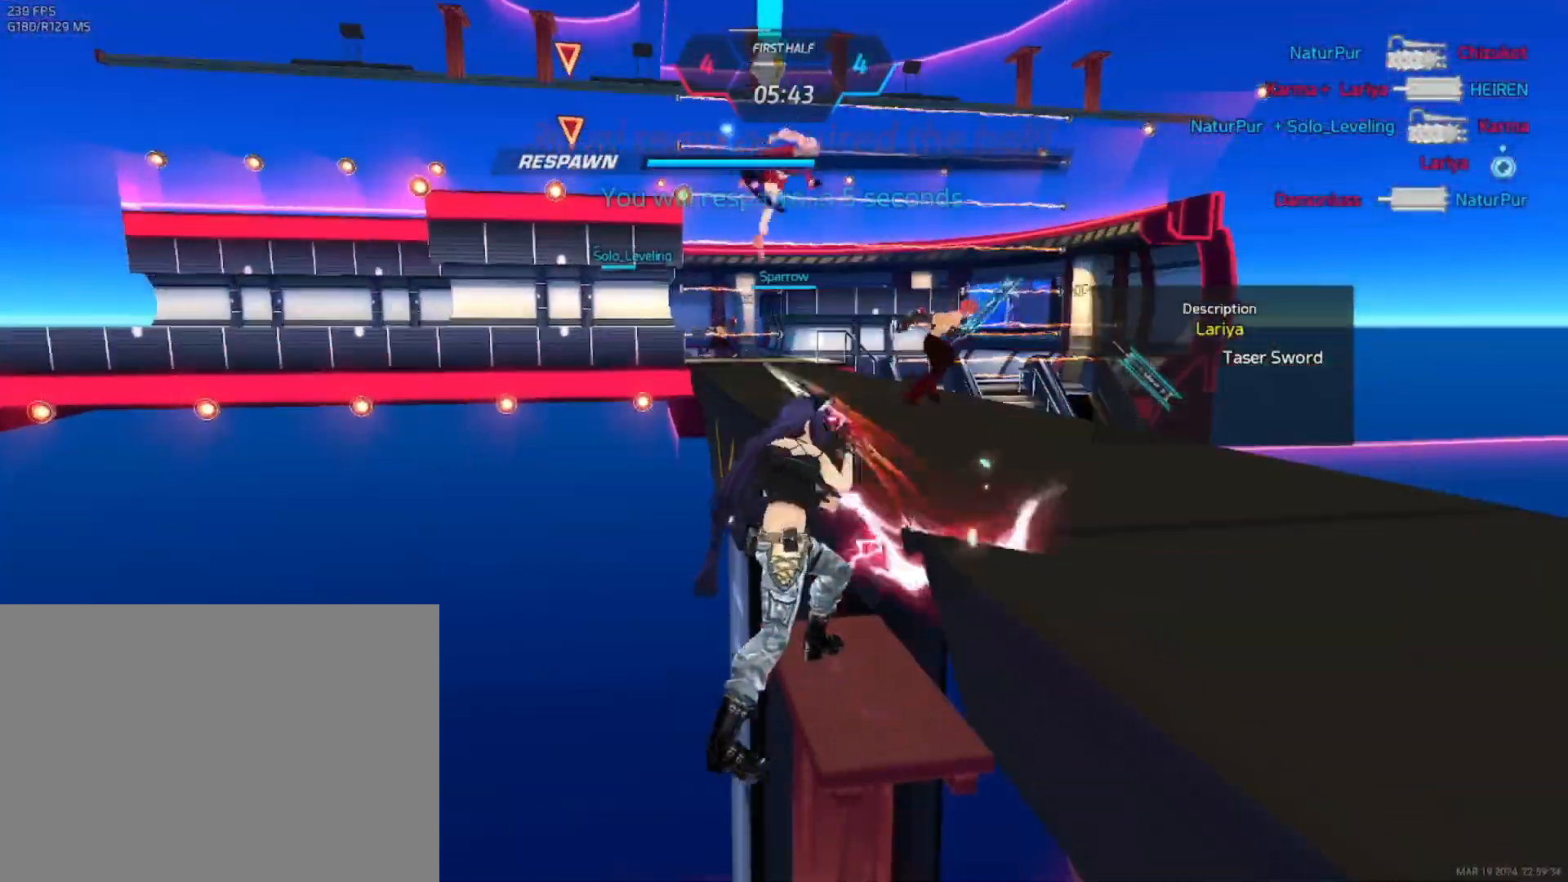
{"keys": [], "mouse": [], "events": []}
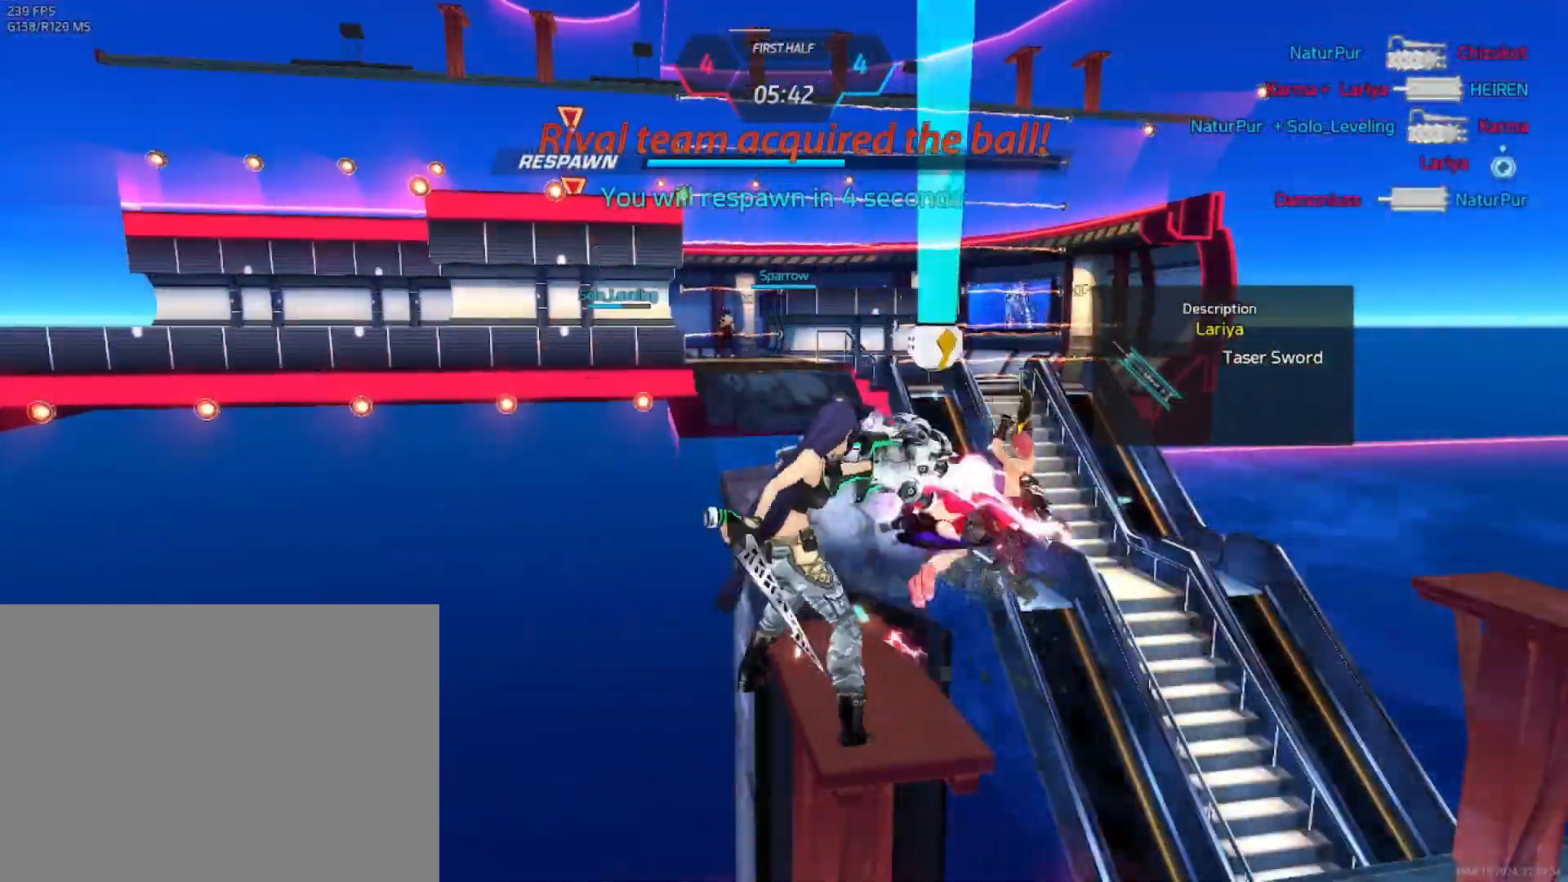
{"keys": [], "mouse": [], "events": []}
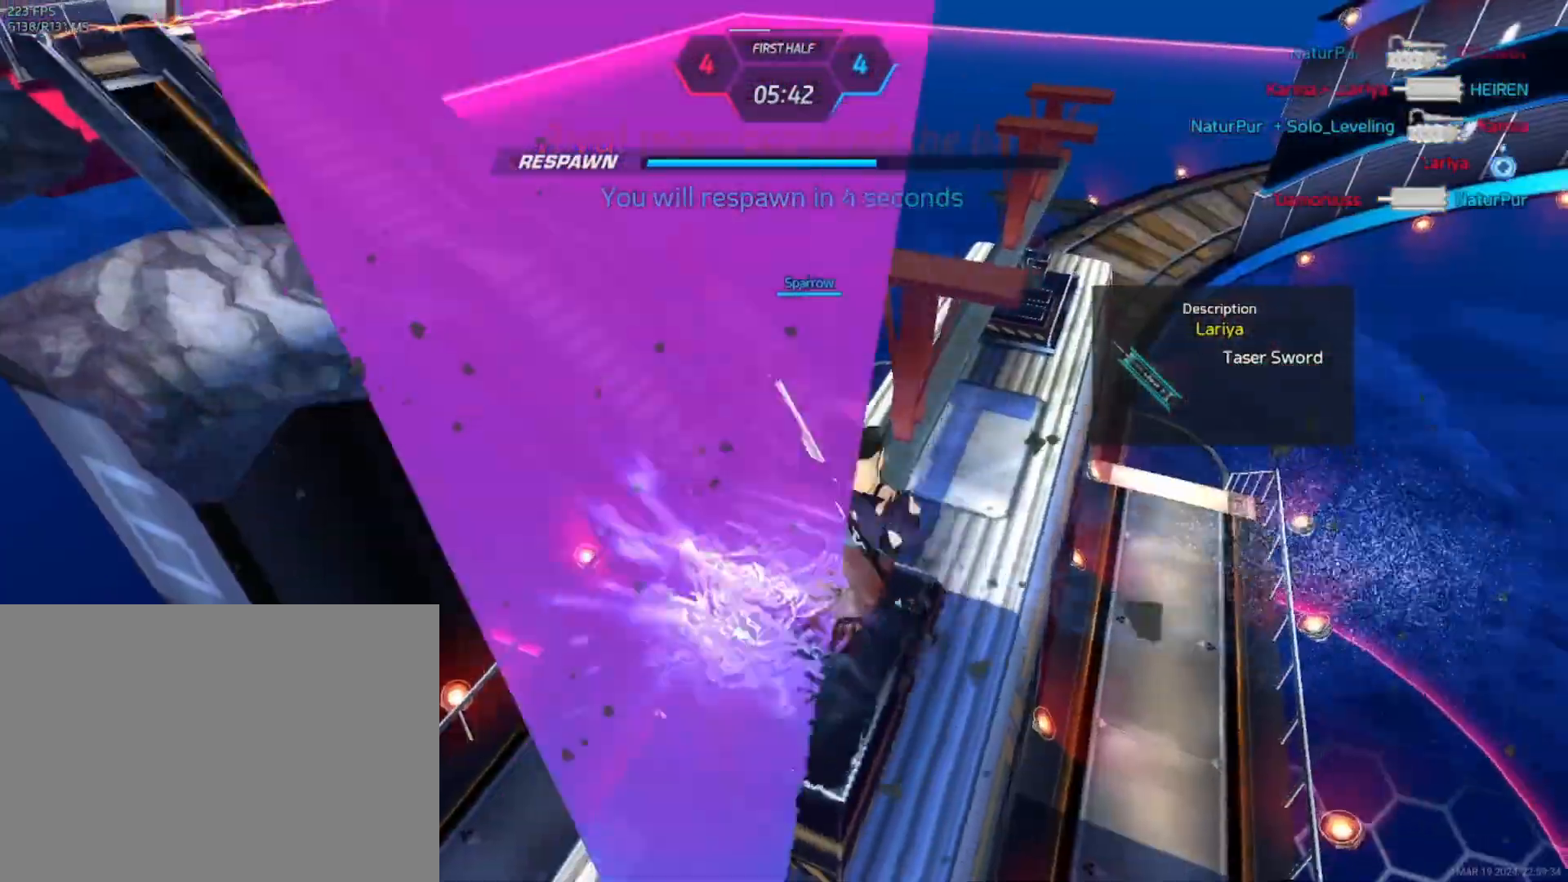
{"keys": [], "mouse": [], "events": []}
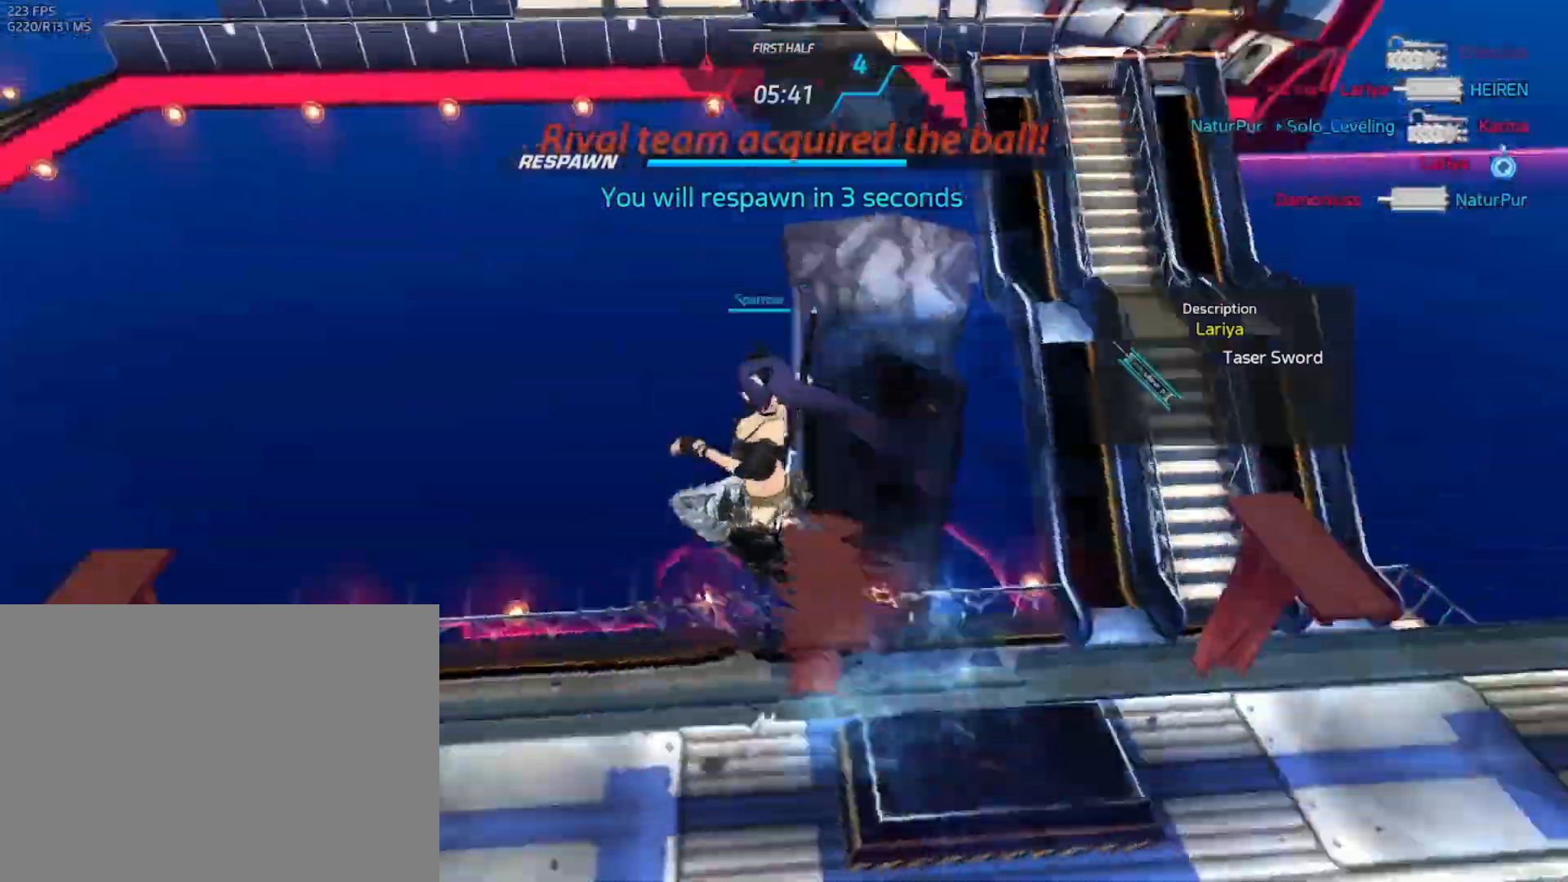
{"keys": ["d"], "mouse": []}
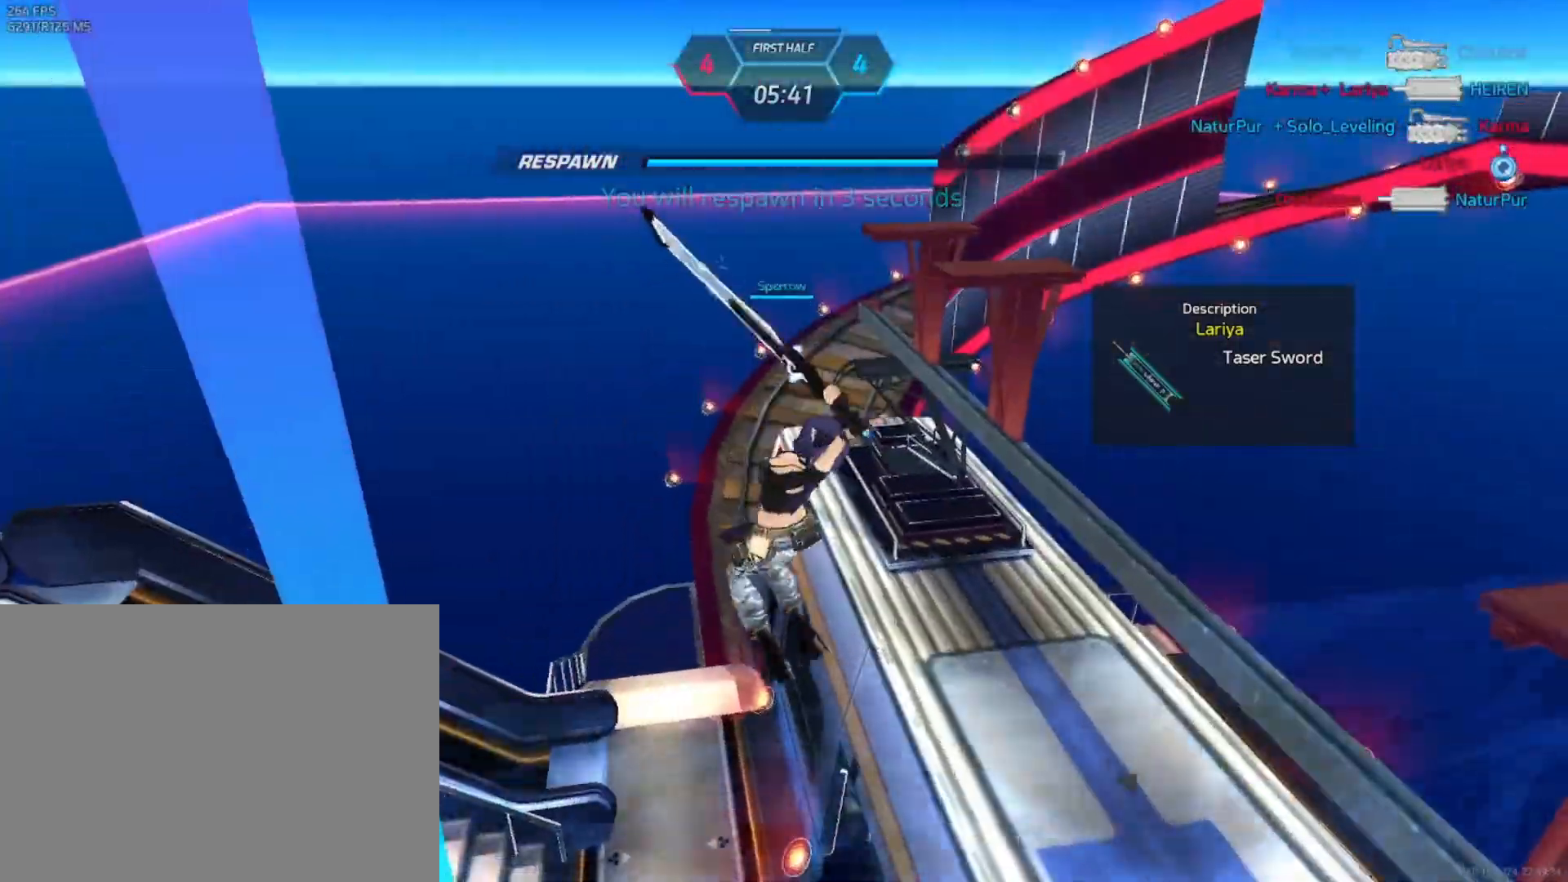
{"keys": ["d"], "mouse": []}
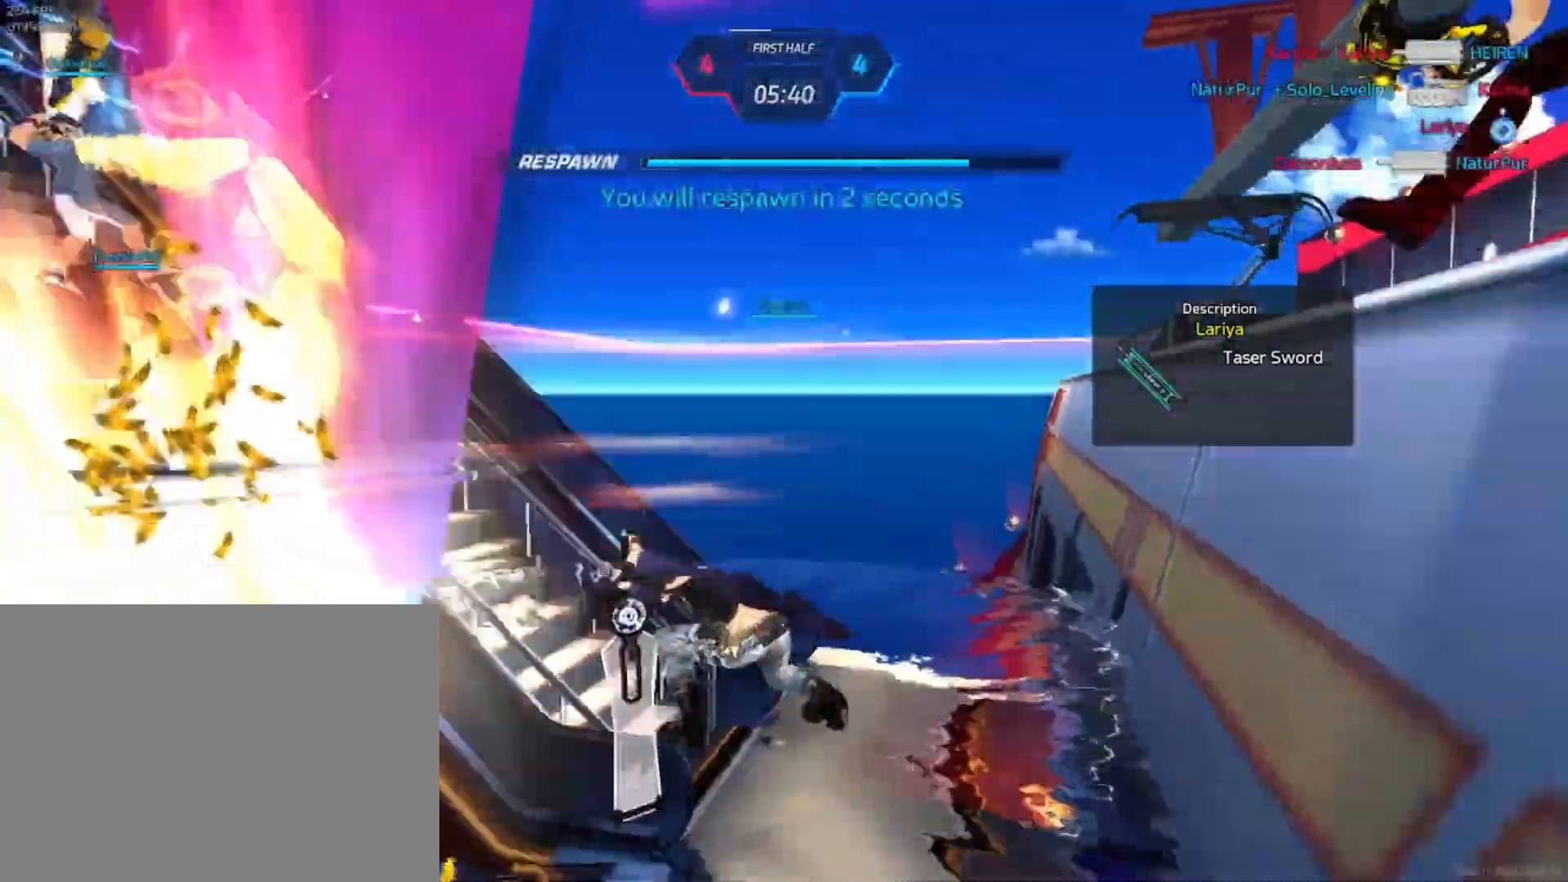
{"keys": ["d"], "mouse": [], "events": [[117, "a", "down"], [167, "a", "up"]]}
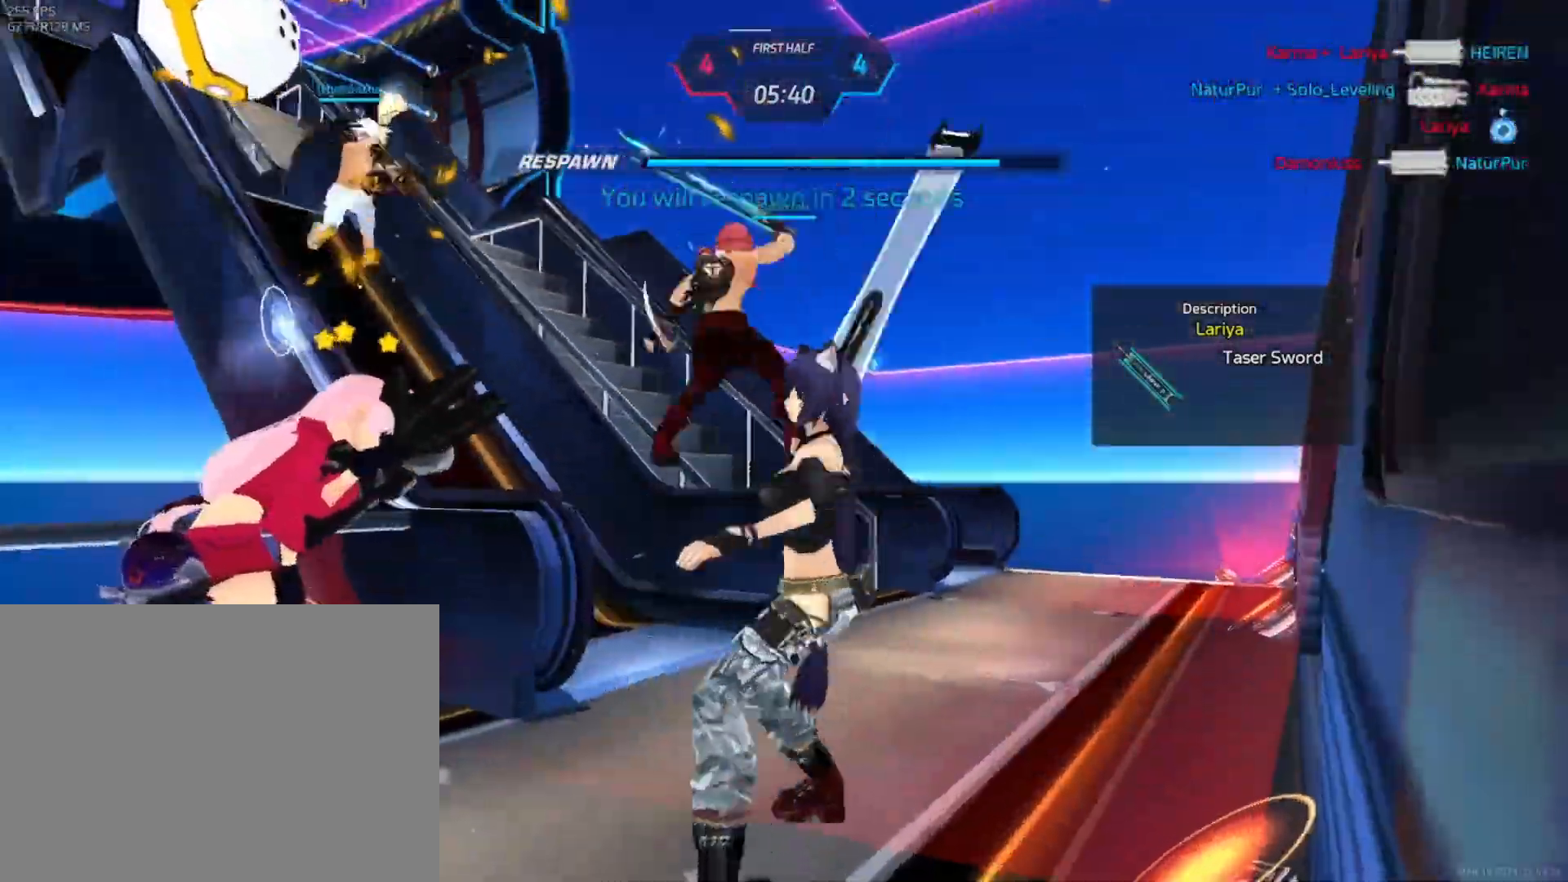
{"keys": ["d"], "mouse": [], "events": [[283, "space", "down"], [333, "space", "up"], [417, "space", "down"], [483, "space", "up"]]}
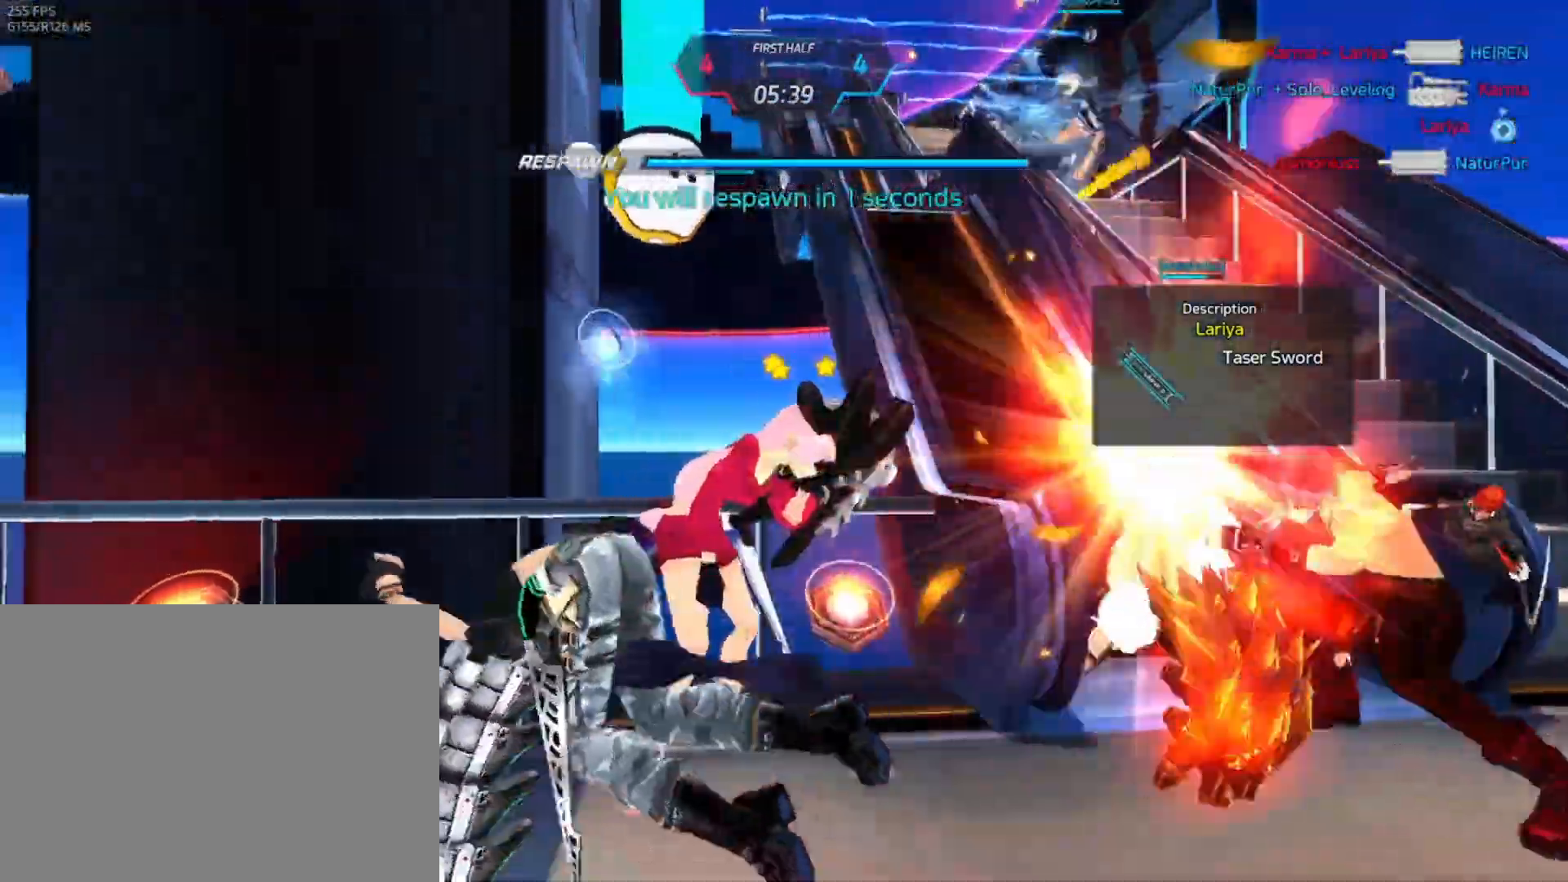
{"keys": ["d"], "mouse": [], "events": [[50, "space", "down"], [117, "space", "up"], [183, "space", "down"], [233, "space", "up"], [300, "space", "down"], [367, "space", "up"]]}